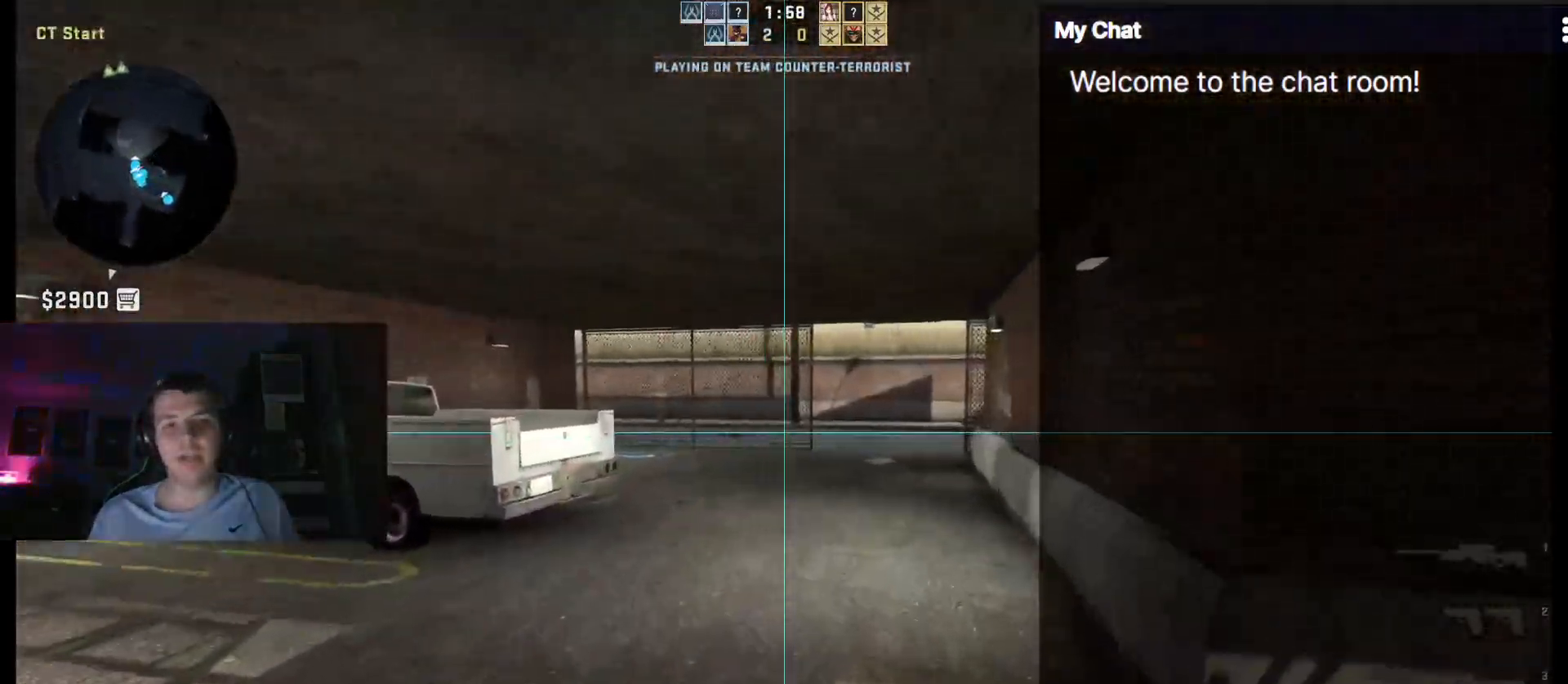
Gameplay with keyboard; each line is a JSON object with the keys held at the frame after it. "events" lists presses ("down") and releases ("up") of "/", "0", "1", "2", "3", "4", "5", "6", "7", "8", "9", "a", "alt_l", "alt_r", "b", "backslash", "backspace", "c", "caps_lock", "ctrl_l", "ctrl_r", "d", "down", "e", "equals", "escape", "f", "f1", "f10", "f11", "f12", "f2", "f3", "f4", "f5", "f6", "f7", "f8", "f9", "g", "h", "i", "j", "k", "l", "lbracket", "left", "m", "minus", "n", "o", "p", "q", "quote", "r", "rbracket", "return", "right", "s", "semicolon", "shift_l", "shift_r", "space", "super", "t", "tab", "tilde", "u", "up", "v", "w", "y" and "z" between this image and that frame as [ms after this image, input, new state], when the widget could be followed in between. No other keys are recorded. Mouse input is not recorded. Not read: x.
{"keys": ["w"], "events": []}
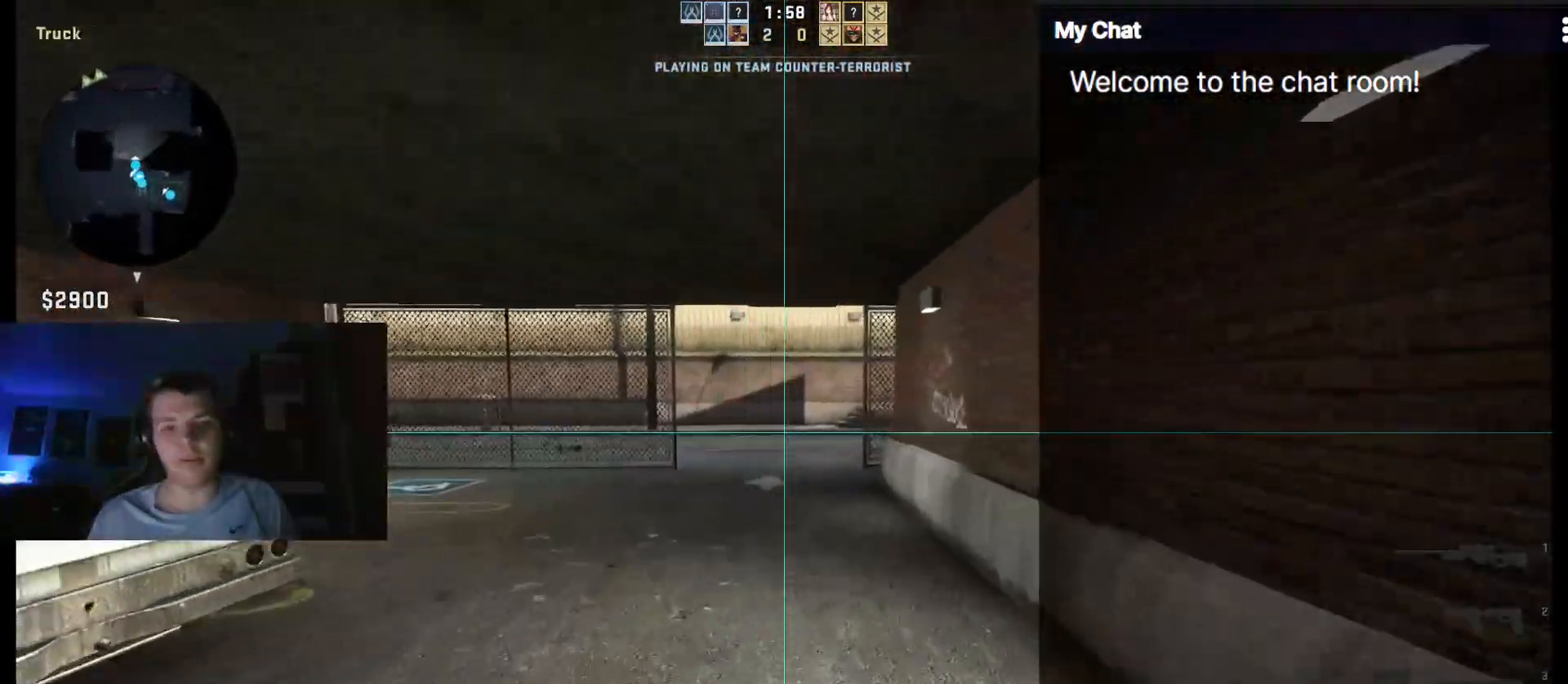
{"keys": ["w"], "events": []}
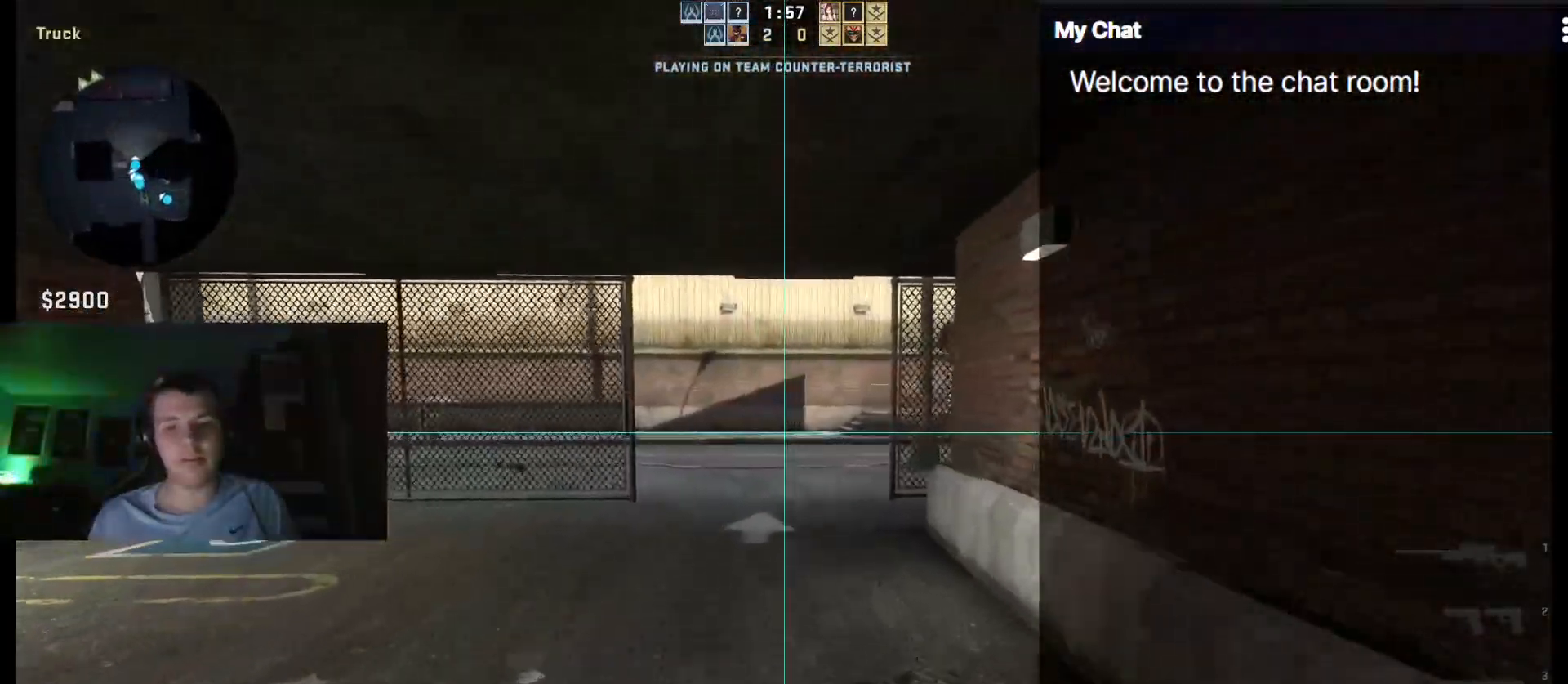
{"keys": ["w"], "events": []}
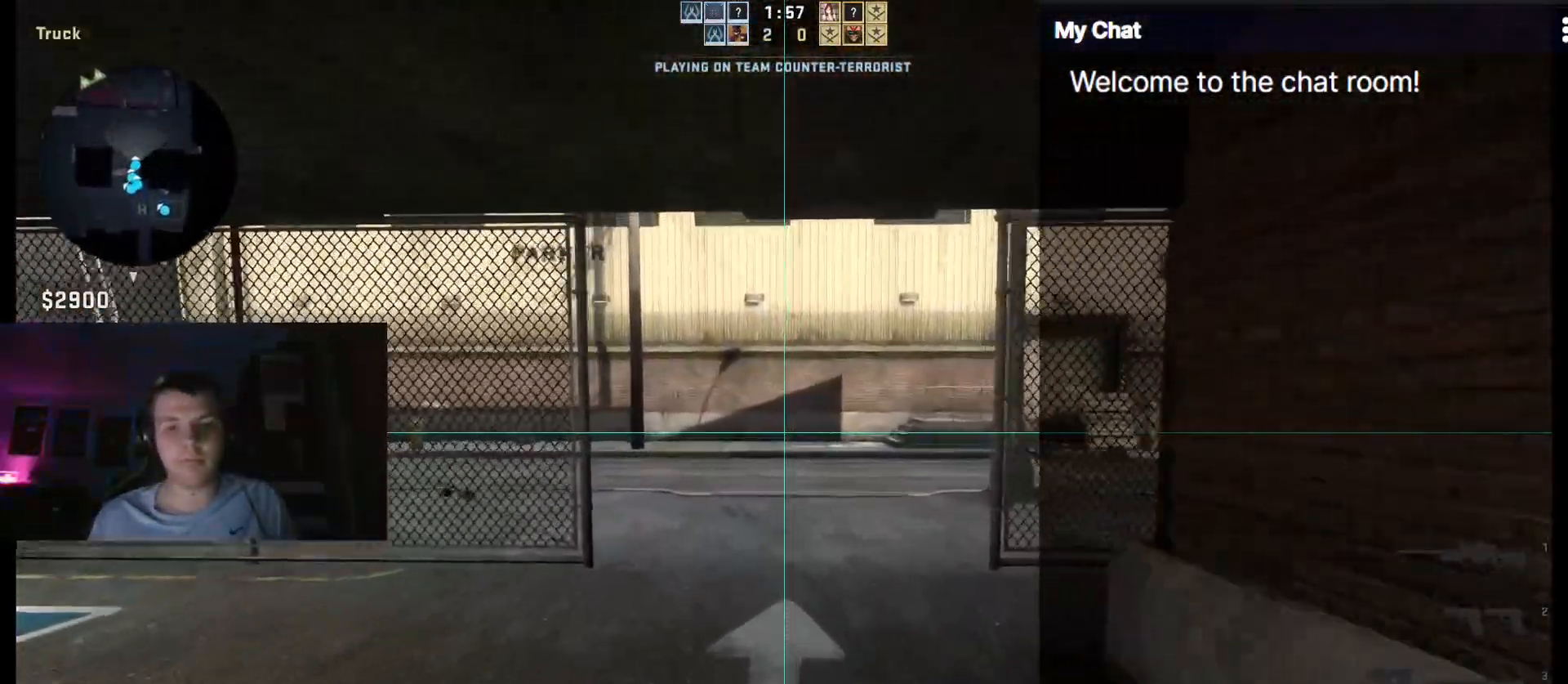
{"keys": ["d", "w"], "events": [[250, "d", "down"]]}
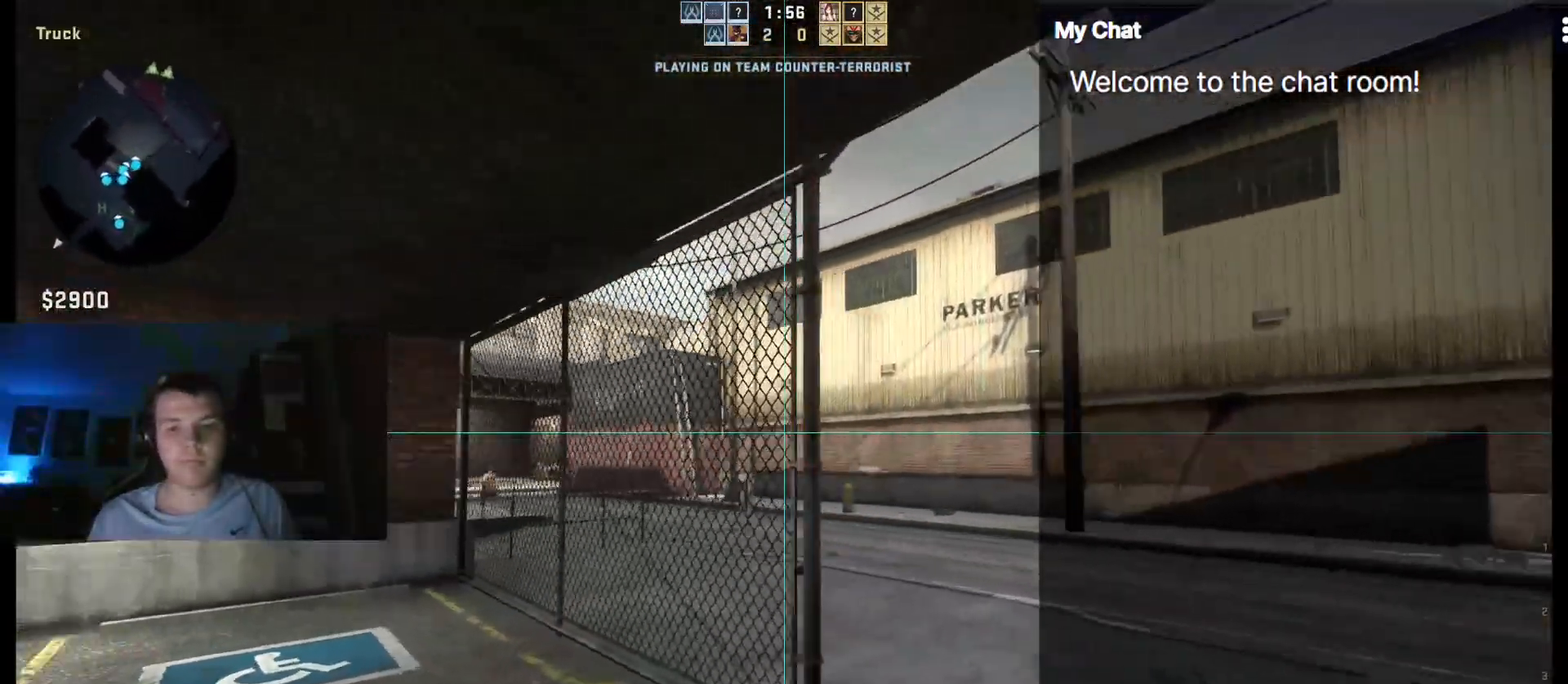
{"keys": ["w"], "events": [[350, "d", "up"]]}
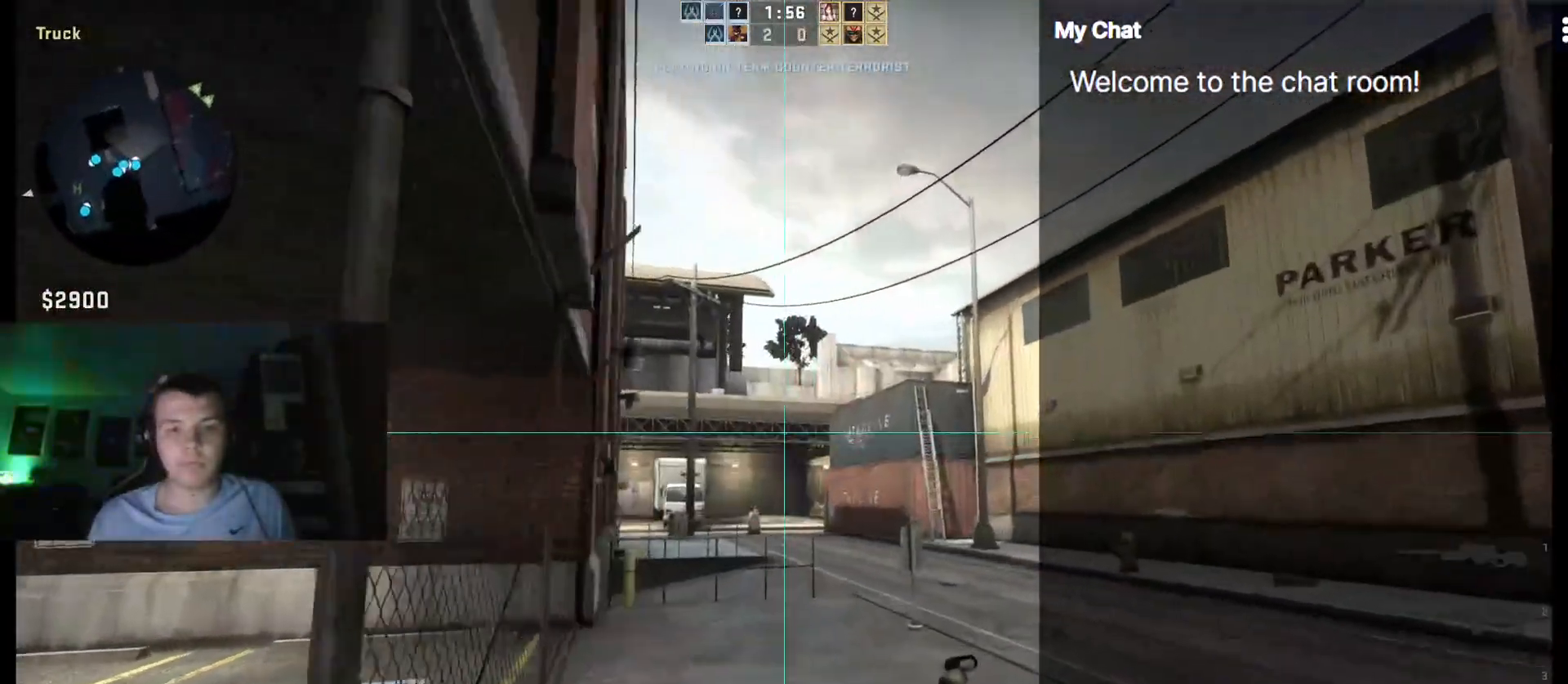
{"keys": ["d", "w"], "events": [[217, "d", "down"]]}
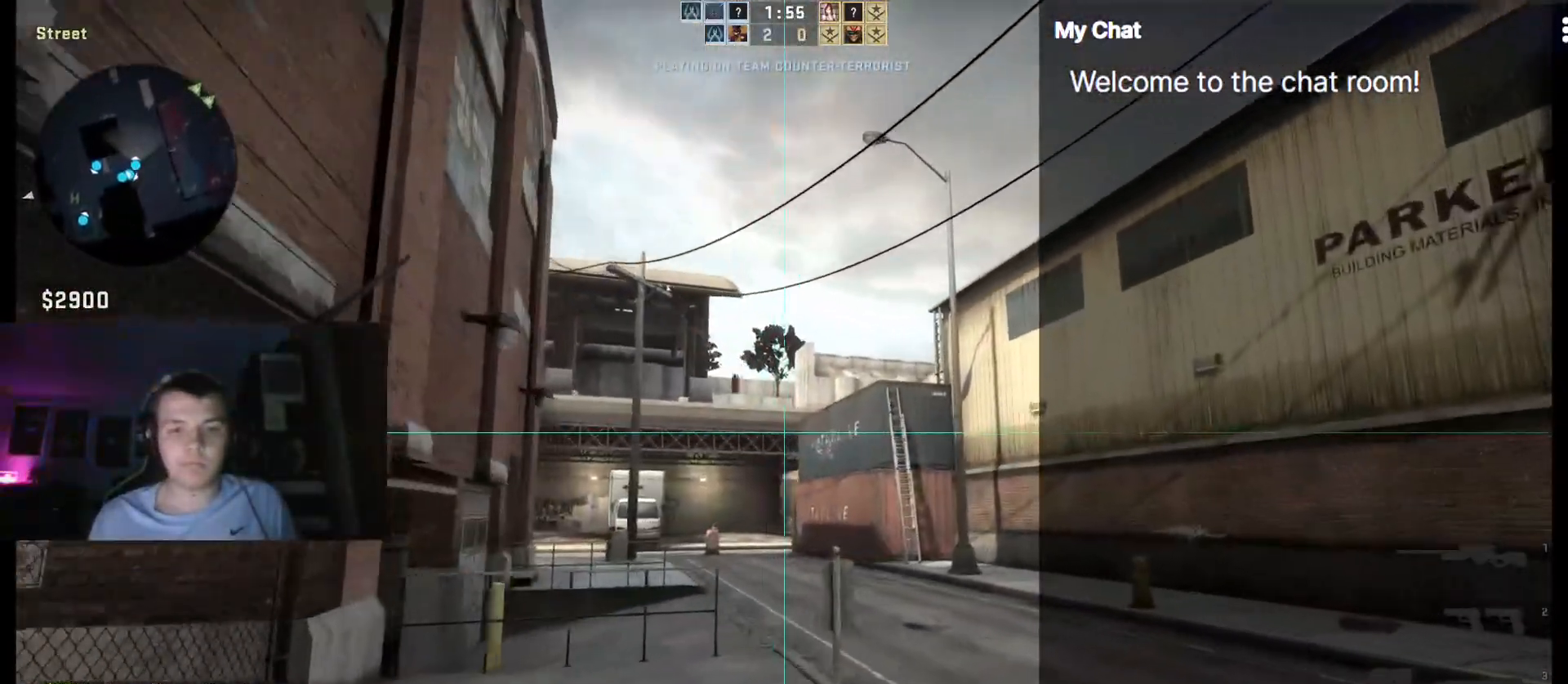
{"keys": ["d", "w"], "events": []}
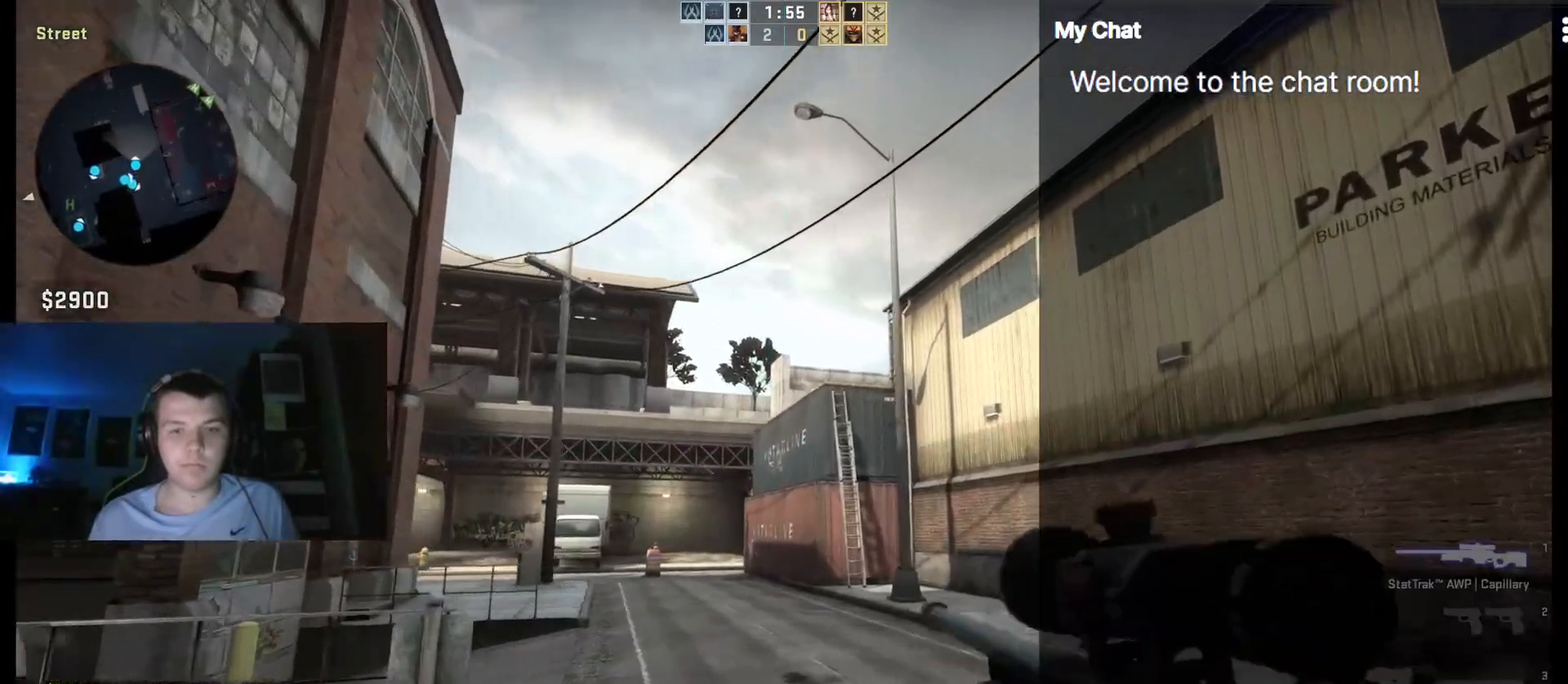
{"keys": ["d", "w"], "events": []}
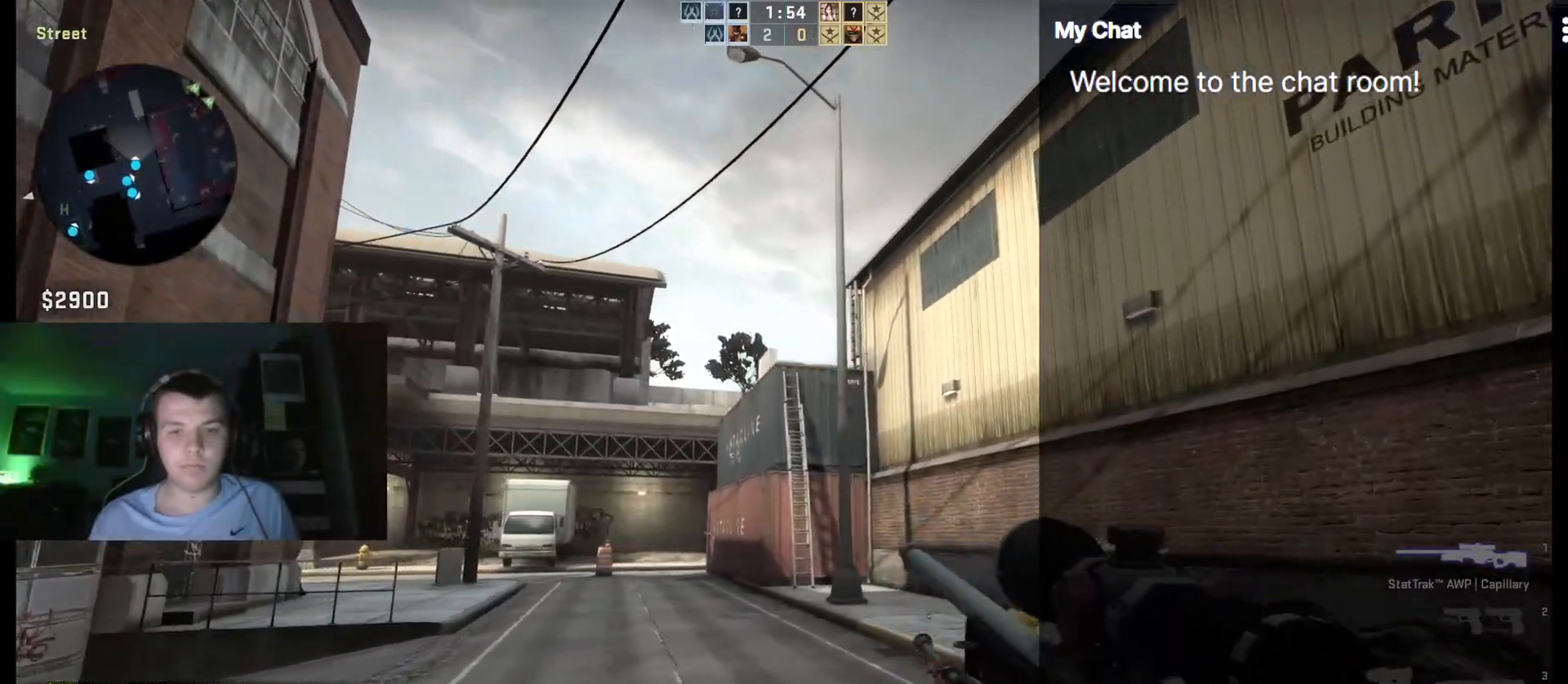
{"keys": ["d", "w"], "events": []}
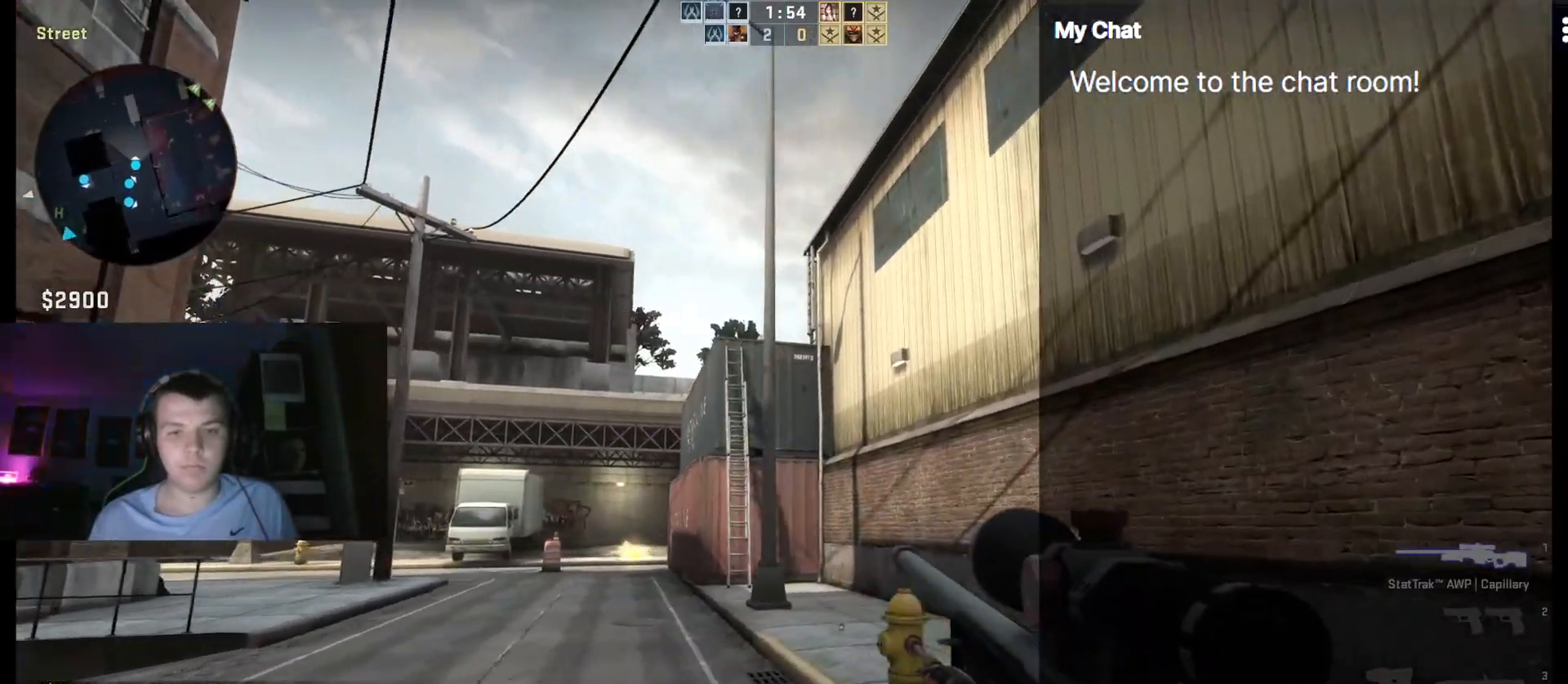
{"keys": ["d", "w"], "events": []}
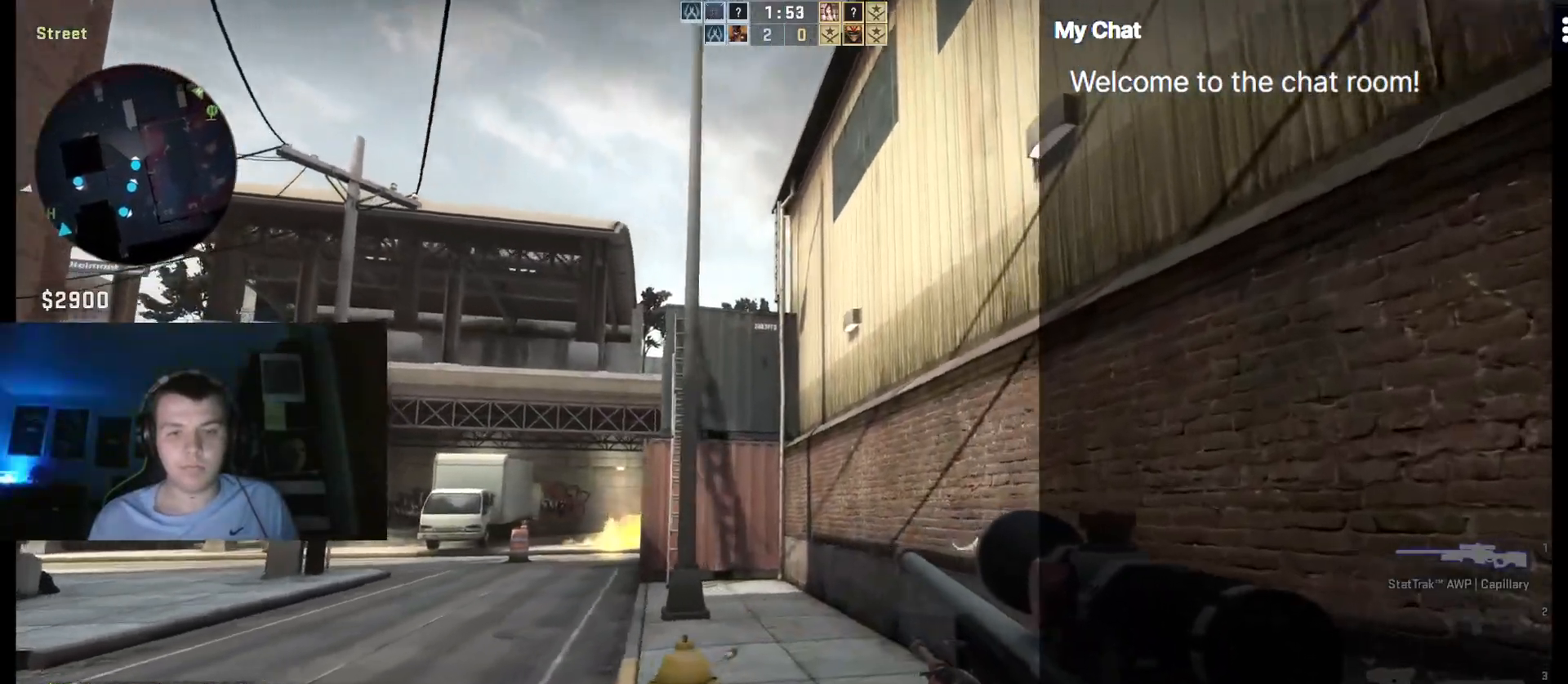
{"keys": ["w"], "events": [[83, "d", "up"], [450, "4", "down"], [500, "4", "up"]]}
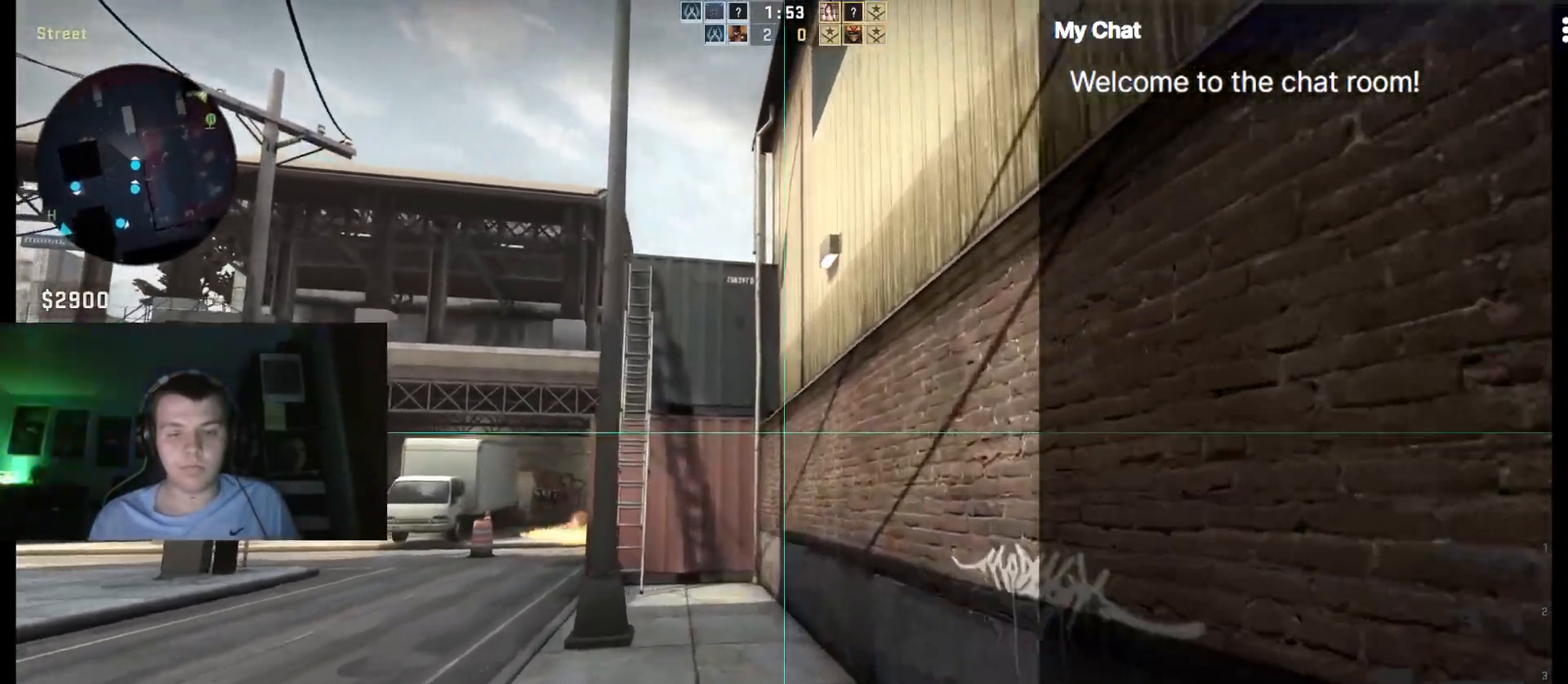
{"keys": ["a", "w"], "events": [[233, "a", "down"]]}
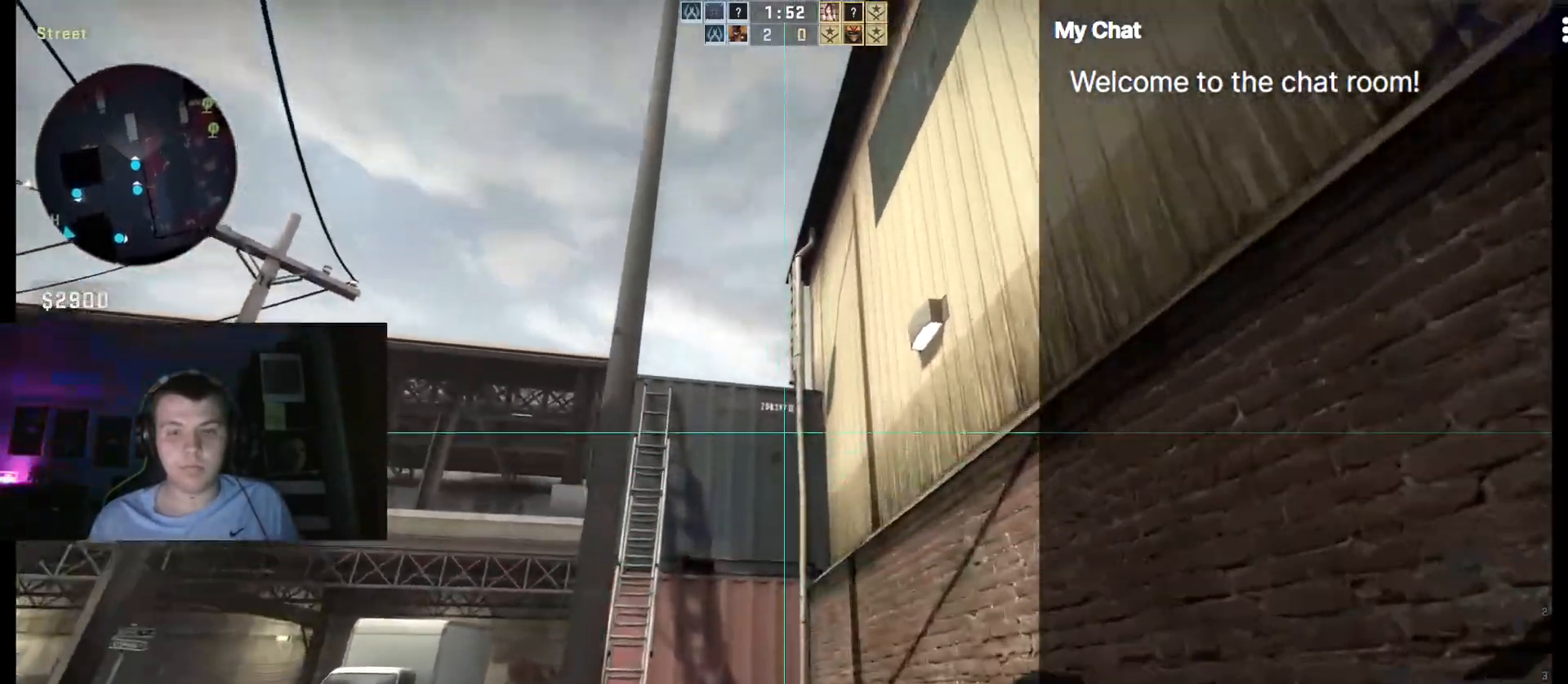
{"keys": []}
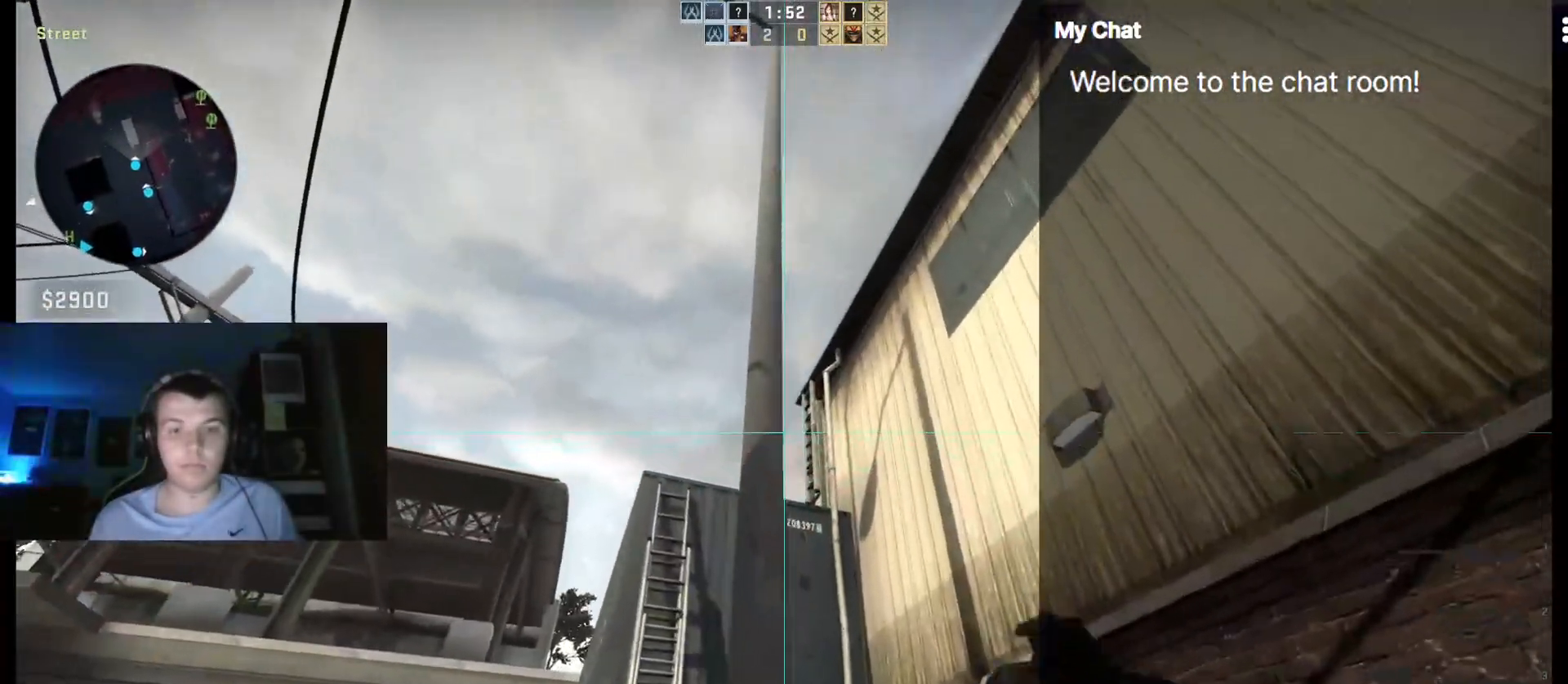
{"keys": [], "events": [[117, "d", "down"], [217, "d", "up"]]}
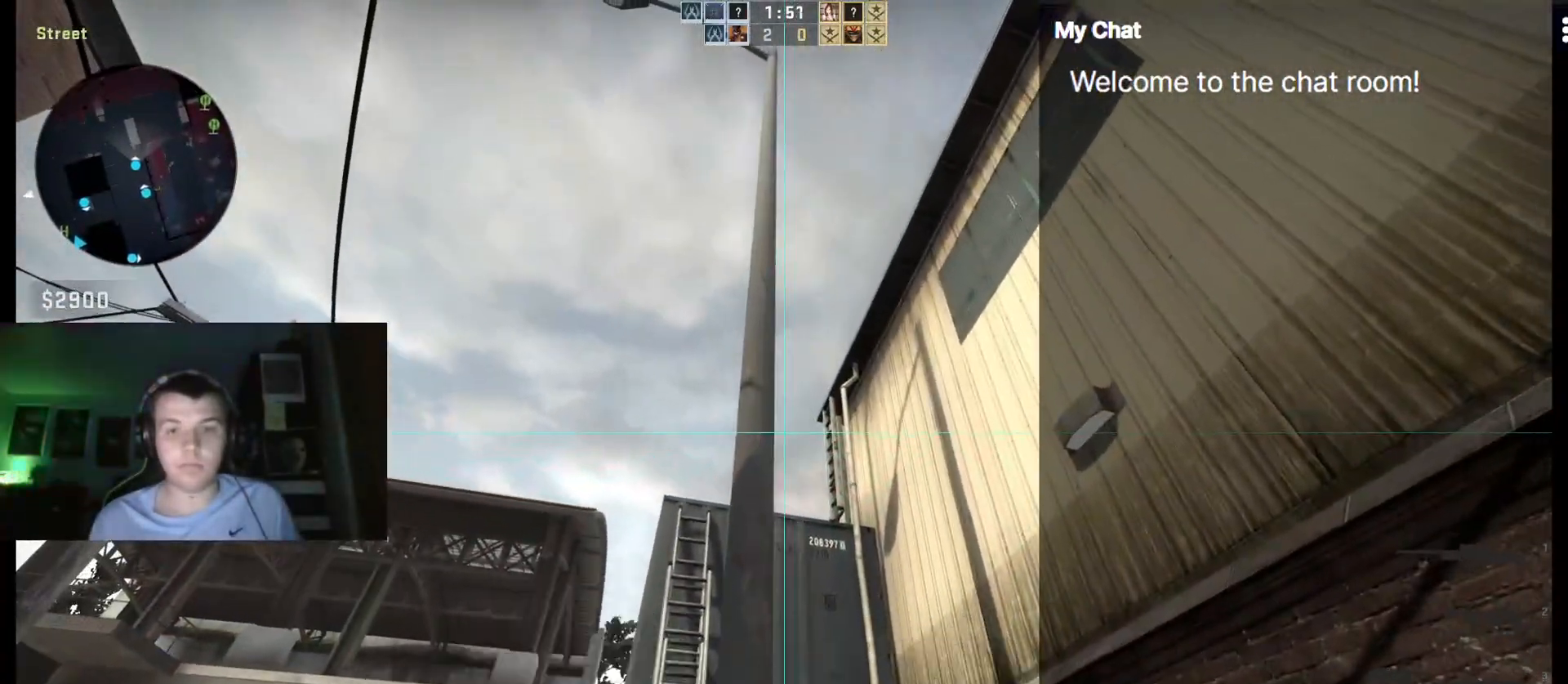
{"keys": []}
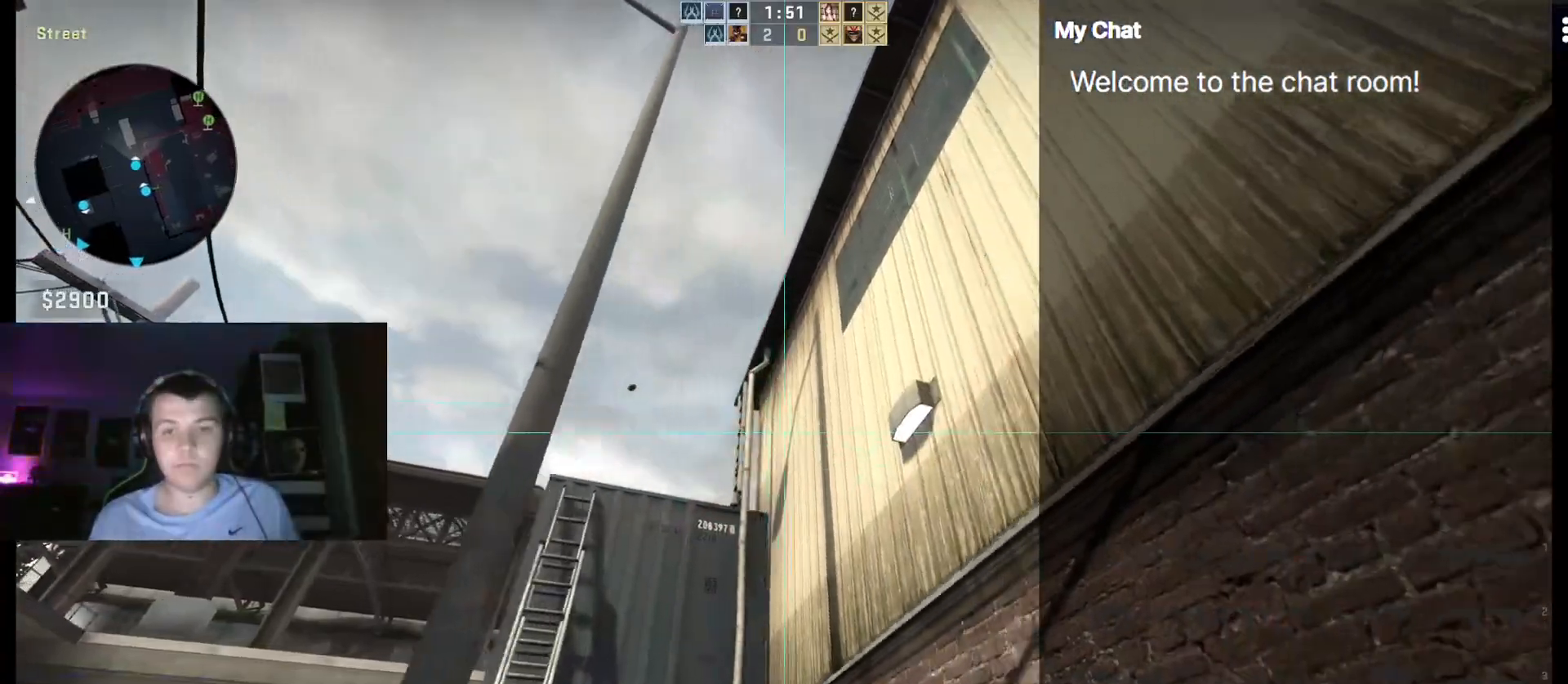
{"keys": ["w"]}